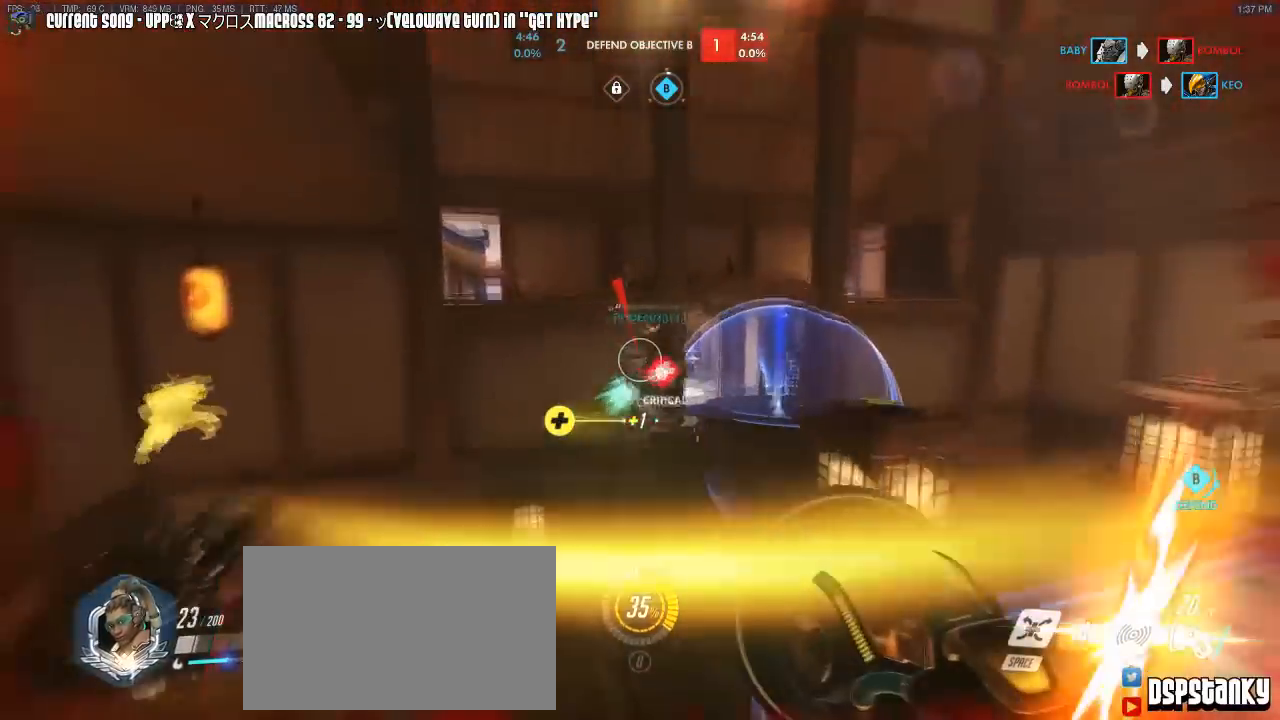
Gameplay with keyboard and mouse; each line is a JSON object with the keys and mouse buttons held at the frame after it. "events" lists presses ("down") and releases ("up") of "1", "2", "3", "4", "5", "a", "alt", "c", "caps_lock", "d", "e", "f", "g", "q", "r", "s", "shift", "space", "t", "tab", "v", "w", "x", "z", "mouse_left", "mouse_wheel", "mouse_right", "mouse_mb4" and "mouse_mb5" between this image and that frame as [ms after this image, input, new state], when the widget could be followed in between. "mouse_left", "mouse_wheel", "mouse_right", "mouse_mb4", "mouse_mb5" = the "left", "wheel", "right", "mb4", "mb5" buttons of the "mouse" list. No other keys are recorded. "wheel" means that the mouse wheel is clicked or scrolled. Mouse movement is not recorded. Not read: other_keys.
{"keys": ["a", "shift"], "mouse": [], "events": [[100, "mouse_left", "down"], [150, "w", "up"], [283, "d", "up"], [333, "a", "down"], [417, "mouse_left", "up"]]}
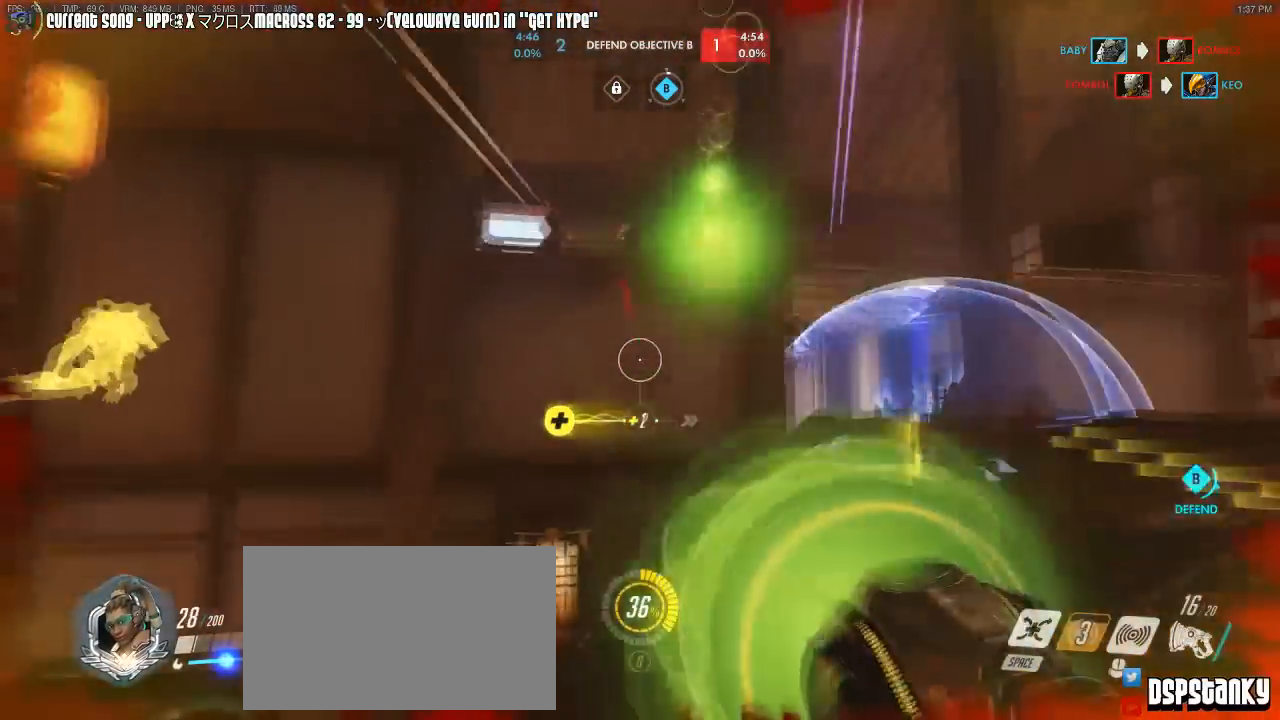
{"keys": ["d", "shift", "w"], "mouse": ["right"], "events": [[17, "w", "down"], [167, "a", "up"], [200, "d", "down"], [250, "mouse_right", "down"], [400, "mouse_right", "up"], [433, "mouse_right", "down"]]}
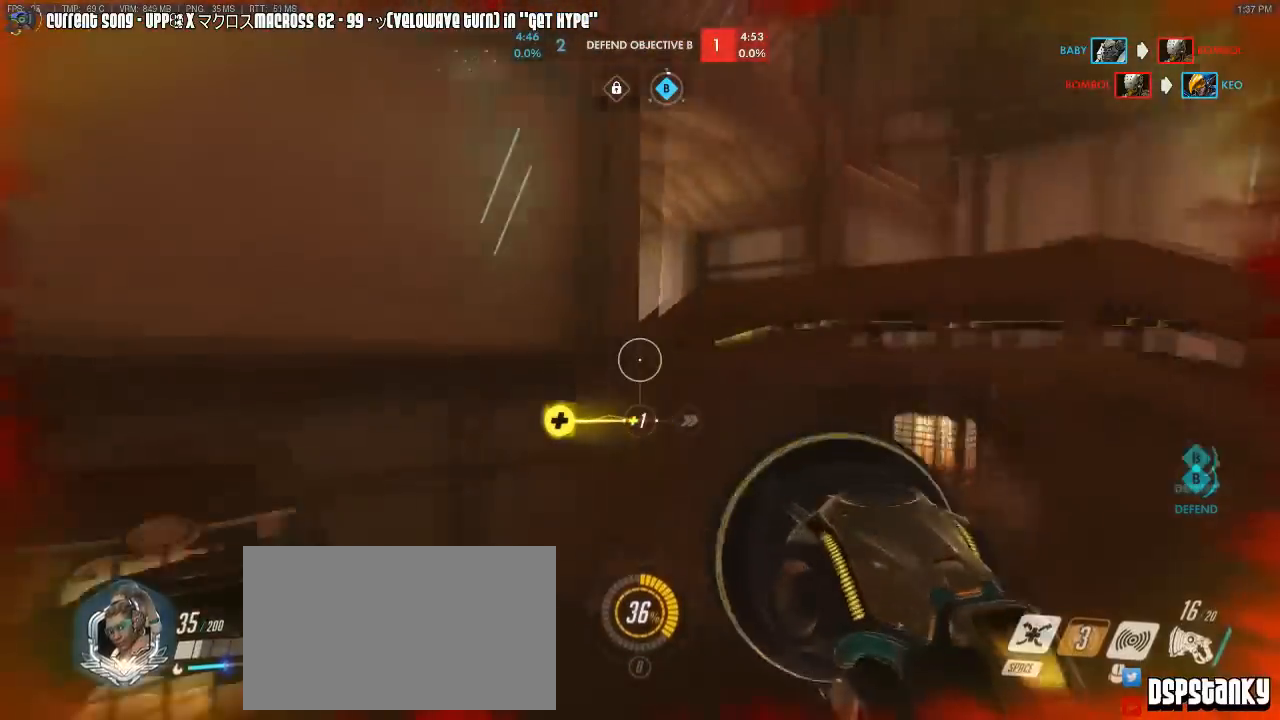
{"keys": ["d", "shift", "w"], "mouse": [], "events": [[33, "mouse_right", "up"], [83, "mouse_right", "down"], [133, "space", "down"], [167, "mouse_right", "up"], [233, "space", "up"]]}
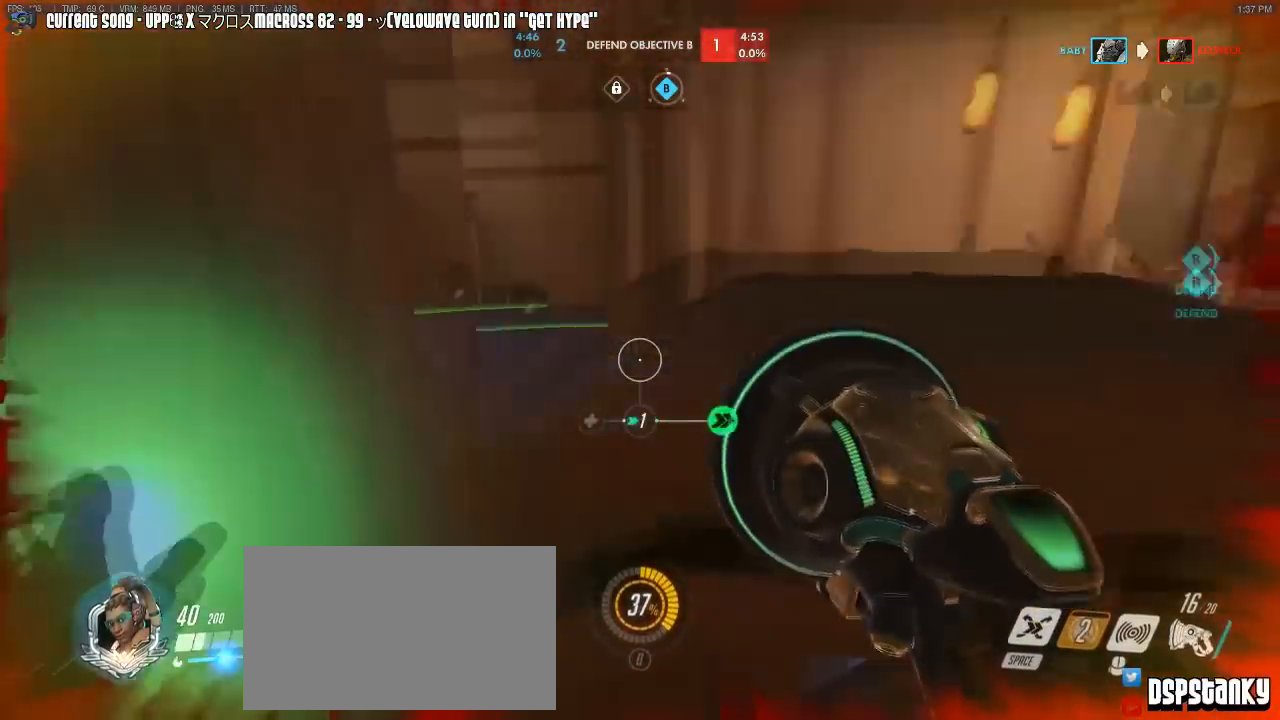
{"keys": ["a", "shift", "w"], "mouse": [], "events": [[50, "mouse_right", "down"], [50, "space", "down"], [100, "d", "up"], [150, "mouse_right", "up"], [150, "space", "up"], [183, "mouse_right", "down"], [233, "r", "down"], [283, "a", "down"], [283, "mouse_right", "up"], [283, "r", "up"], [333, "mouse_right", "down"], [433, "mouse_right", "up"]]}
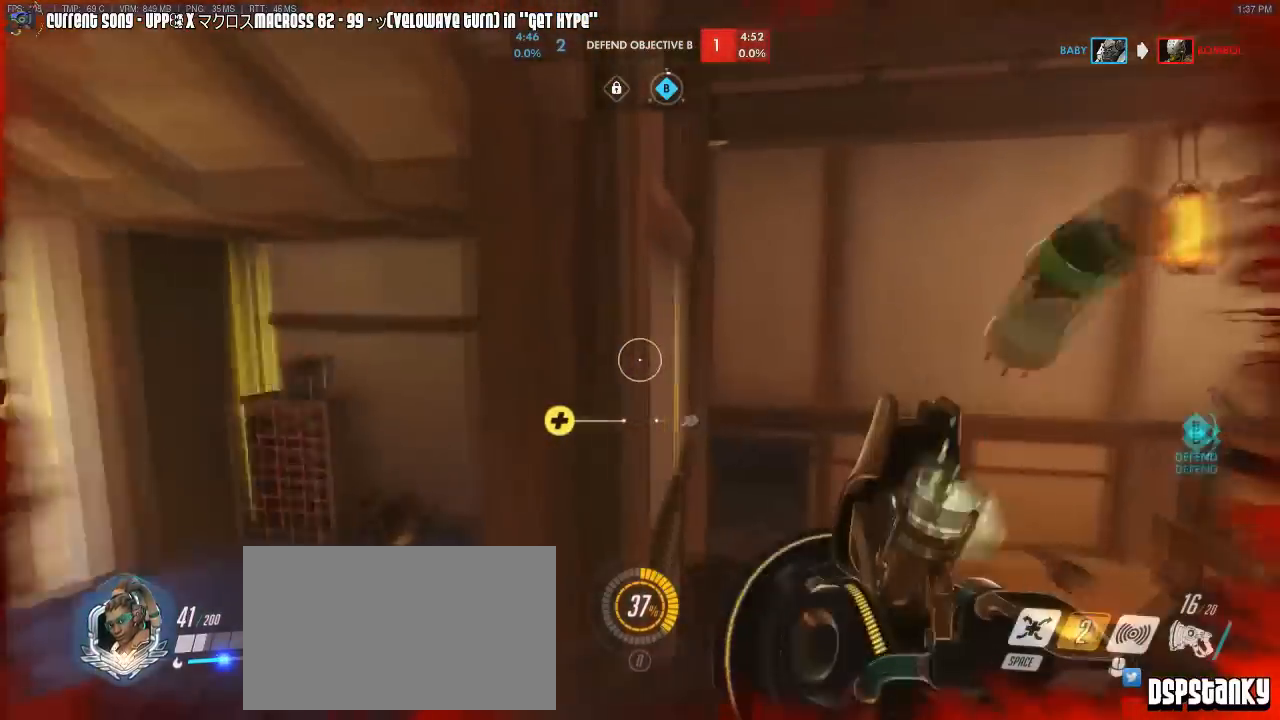
{"keys": ["d", "shift"], "mouse": [], "events": [[17, "mouse_right", "down"], [83, "w", "up"], [133, "mouse_right", "up"], [150, "s", "down"], [200, "mouse_right", "down"], [250, "a", "up"], [300, "d", "down"], [400, "s", "up"], [500, "mouse_right", "up"]]}
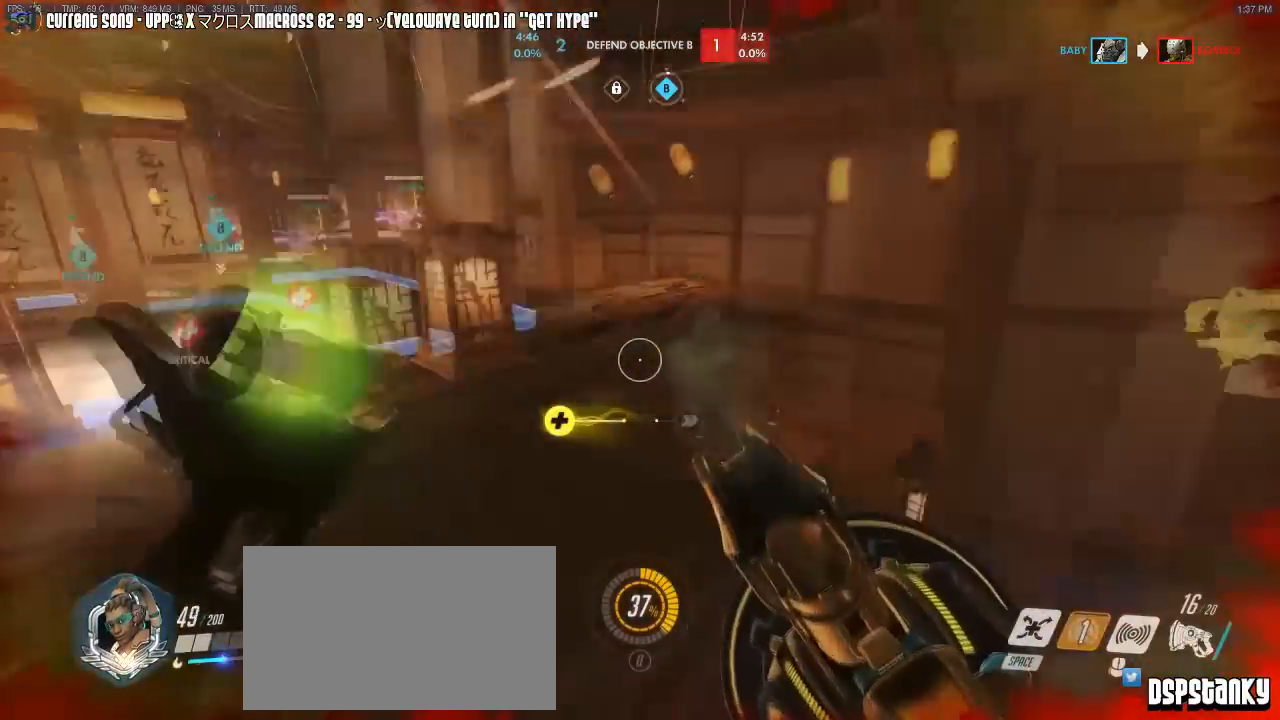
{"keys": ["shift", "w"], "mouse": [], "events": [[33, "mouse_right", "down"], [83, "w", "down"], [150, "mouse_right", "up"], [167, "mouse_right", "down"], [283, "mouse_right", "up"], [317, "mouse_right", "down"], [333, "d", "up"], [467, "mouse_right", "up"]]}
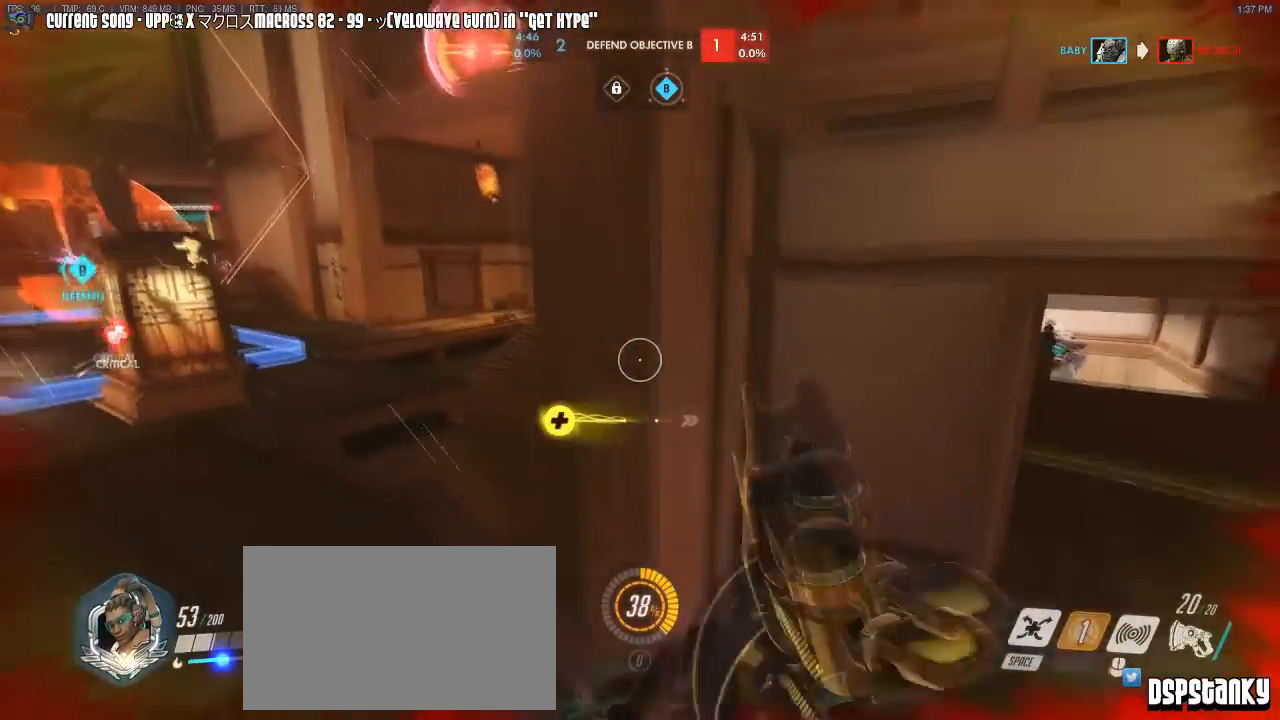
{"keys": ["d", "shift"], "mouse": [], "events": [[100, "d", "down"], [200, "w", "up"]]}
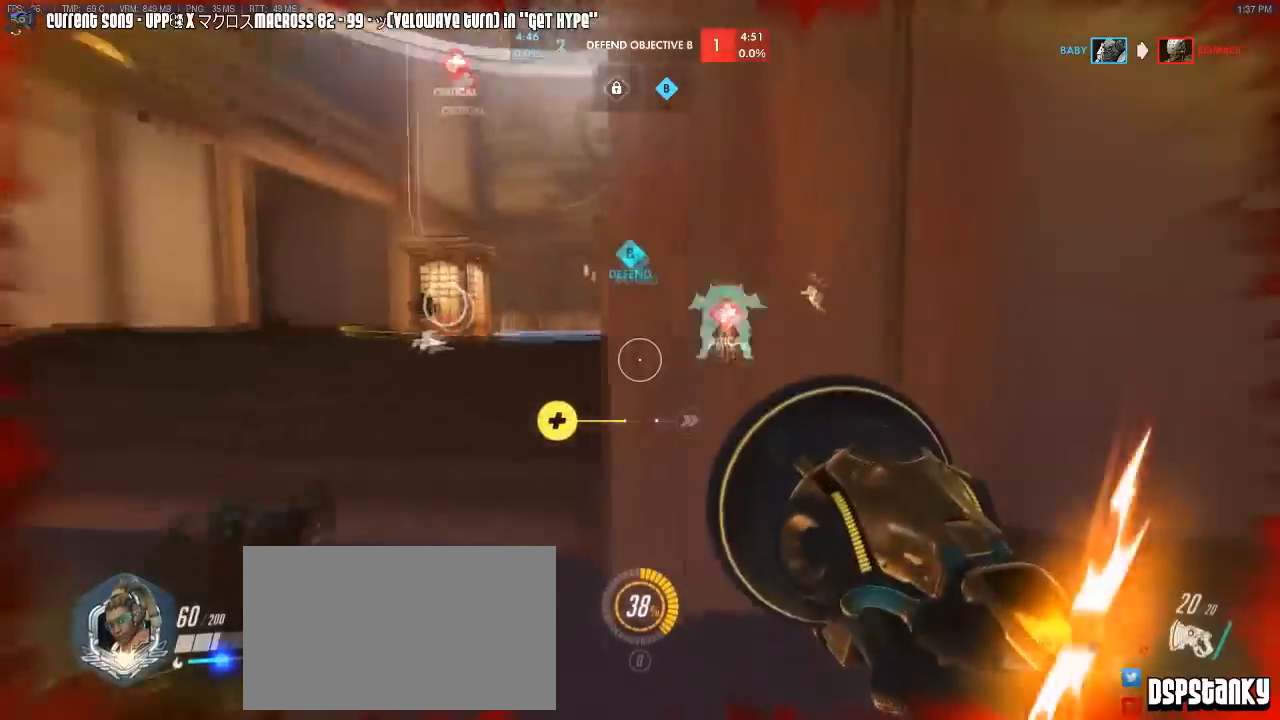
{"keys": ["d", "shift", "w"], "mouse": [], "events": [[17, "a", "down"], [83, "d", "up"], [150, "w", "down"], [250, "space", "down"], [300, "a", "up"], [367, "space", "up"], [483, "d", "down"]]}
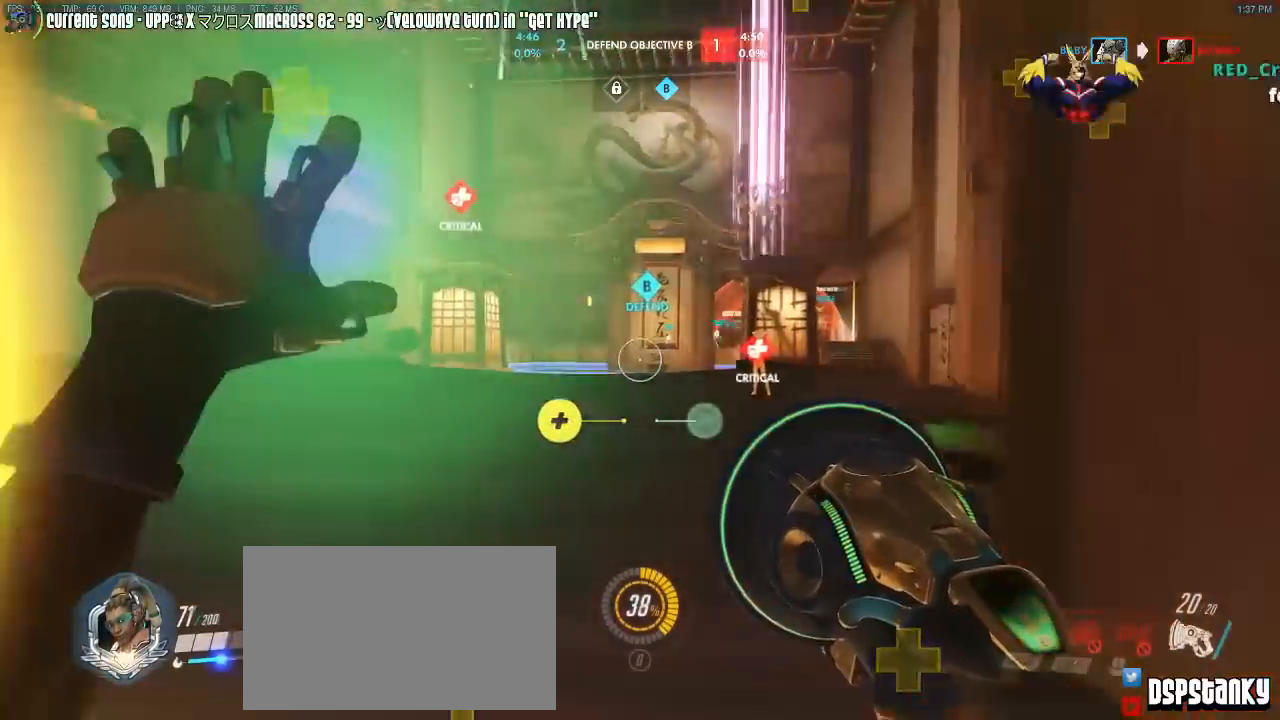
{"keys": ["w"], "mouse": ["right"], "events": [[167, "space", "down"], [267, "mouse_right", "down"], [283, "d", "up"], [283, "space", "up"], [417, "mouse_right", "up"], [417, "shift", "up"], [450, "mouse_right", "down"]]}
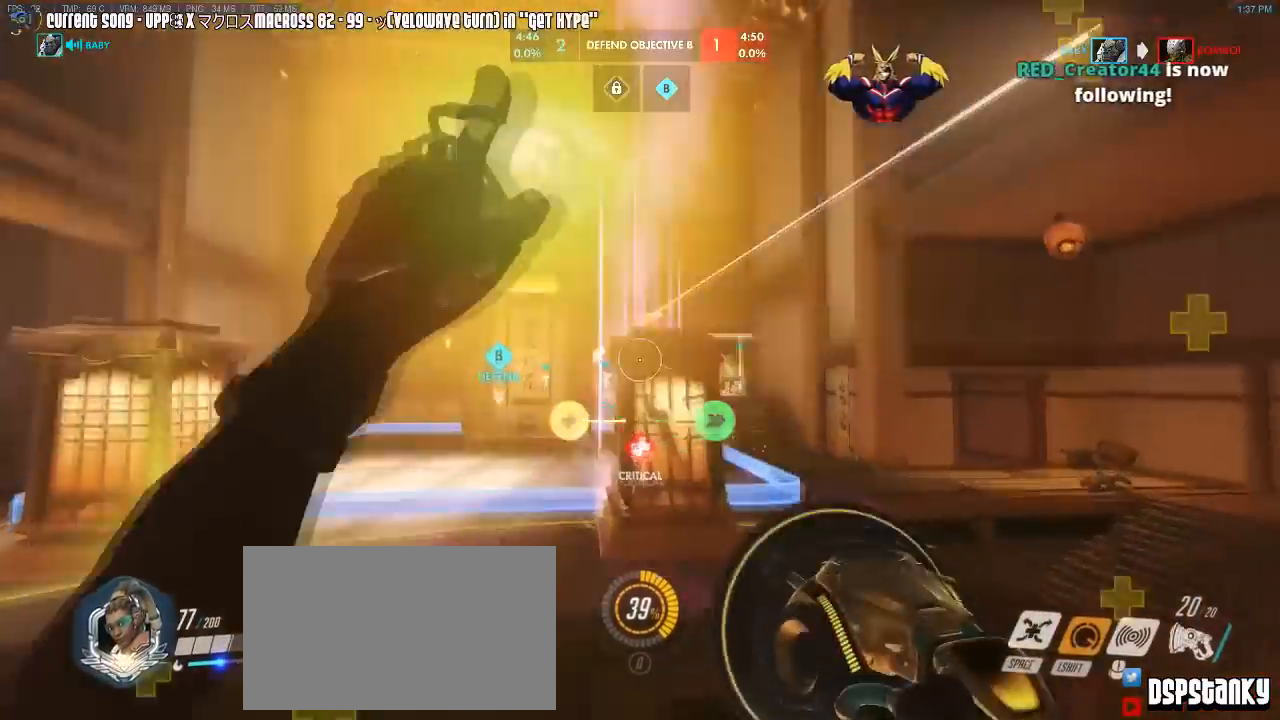
{"keys": ["a", "w"], "mouse": [], "events": [[17, "mouse_right", "up"], [100, "mouse_right", "down"], [133, "a", "down"], [200, "mouse_right", "up"], [233, "mouse_right", "down"], [350, "mouse_right", "up"]]}
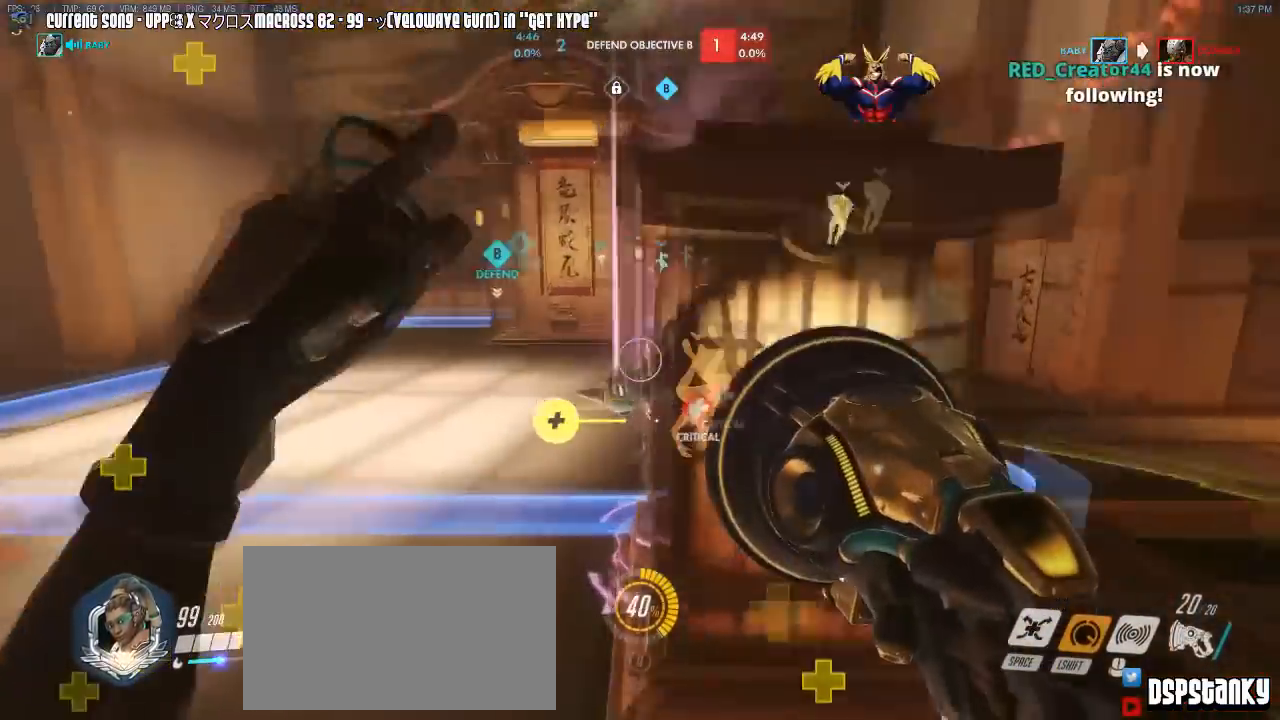
{"keys": ["w"], "mouse": [], "events": [[200, "mouse_right", "down"], [350, "mouse_right", "up"], [383, "mouse_right", "down"], [400, "a", "up"], [500, "mouse_right", "up"]]}
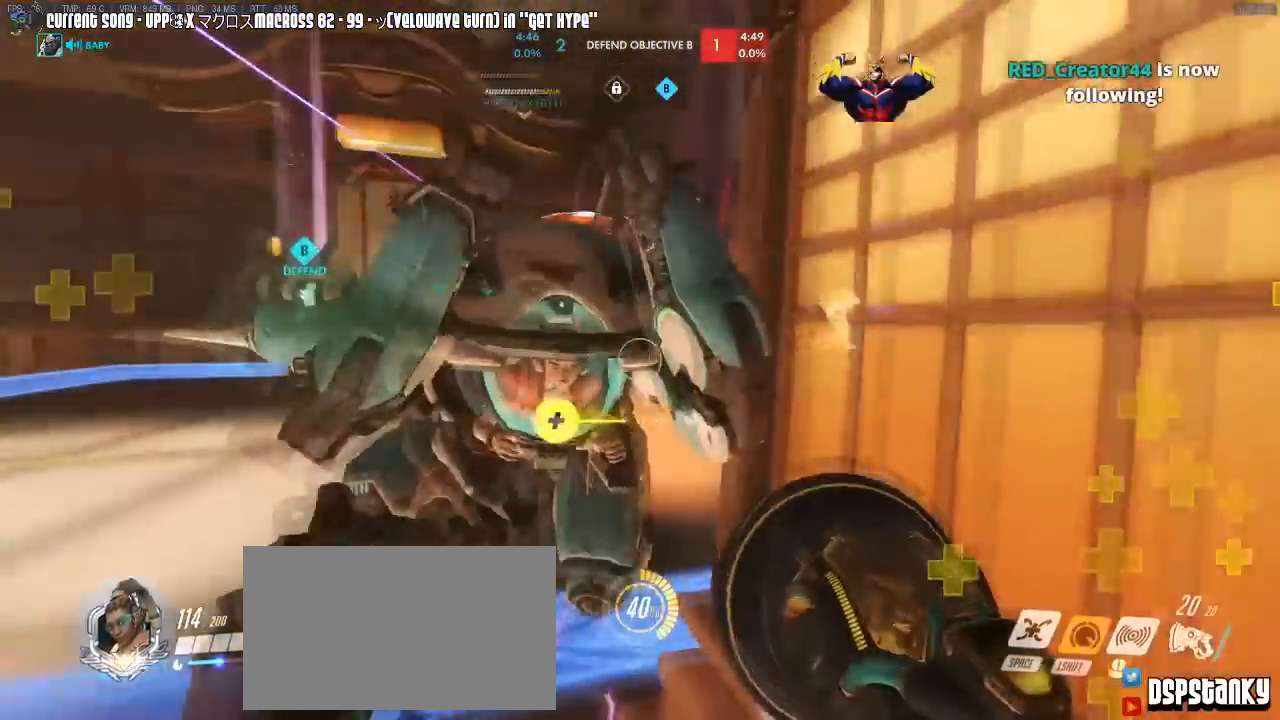
{"keys": ["a"], "mouse": [], "events": [[33, "mouse_right", "down"], [117, "d", "down"], [133, "mouse_right", "up"], [167, "mouse_right", "down"], [333, "mouse_right", "up"], [350, "space", "down"], [367, "d", "up"], [450, "a", "down"], [467, "space", "up"], [467, "w", "up"]]}
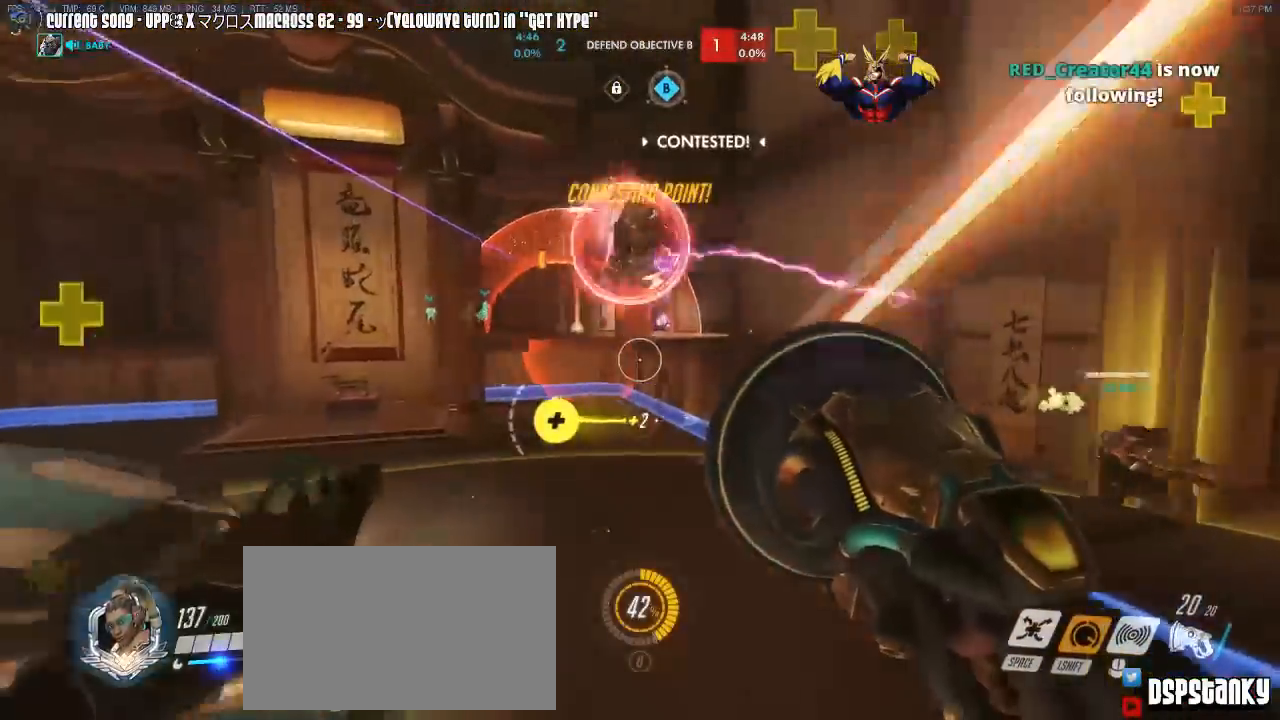
{"keys": ["a"], "mouse": ["left"], "events": [[233, "mouse_left", "down"], [233, "w", "down"], [433, "w", "up"]]}
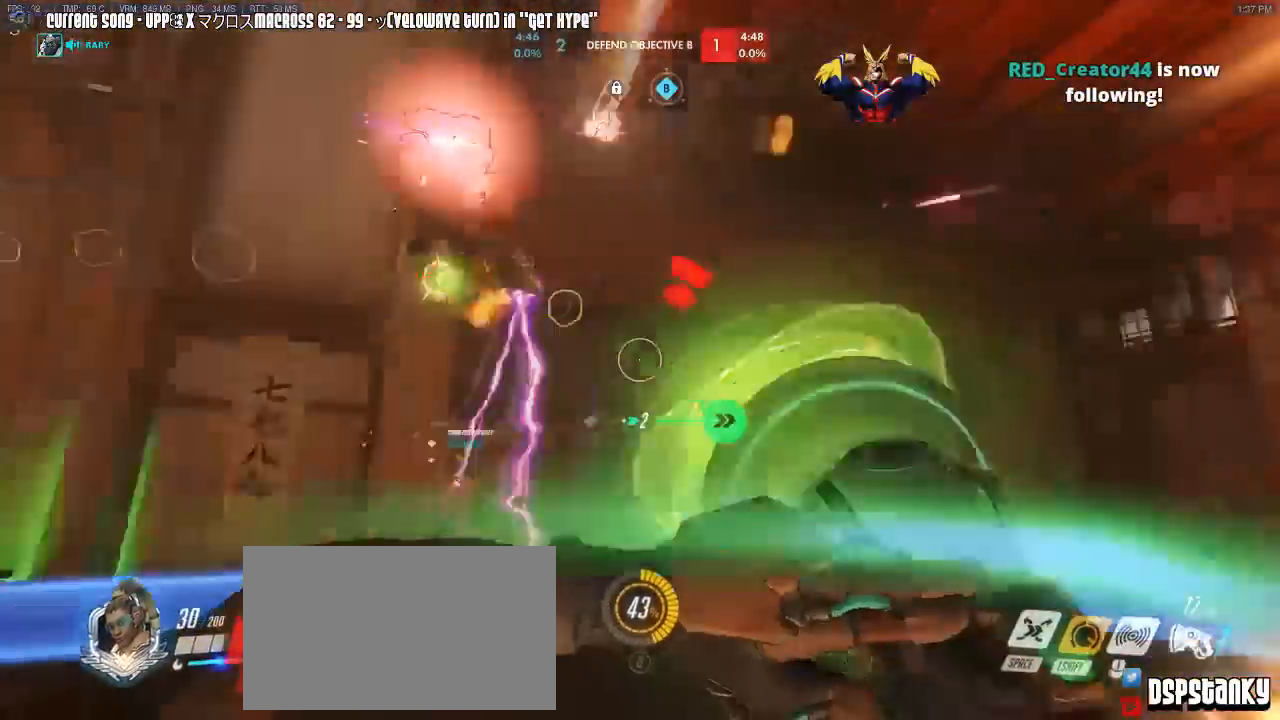
{"keys": ["a", "w"], "mouse": ["left", "right"], "events": [[150, "w", "down"], [300, "space", "down"], [317, "a", "up"], [433, "a", "down"], [450, "mouse_right", "down"], [450, "space", "up"]]}
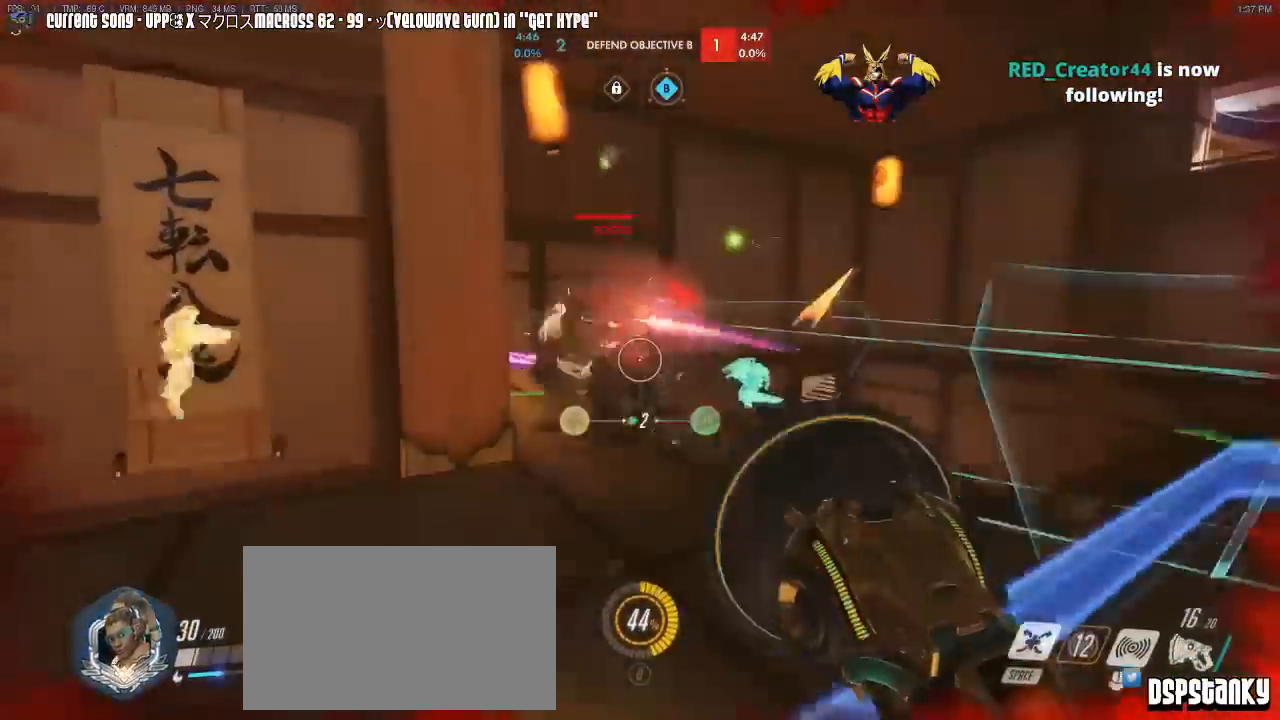
{"keys": ["d"], "mouse": ["left"], "events": [[50, "a", "up"], [50, "w", "up"], [100, "mouse_right", "up"], [117, "a", "down"], [283, "a", "up"], [400, "d", "down"]]}
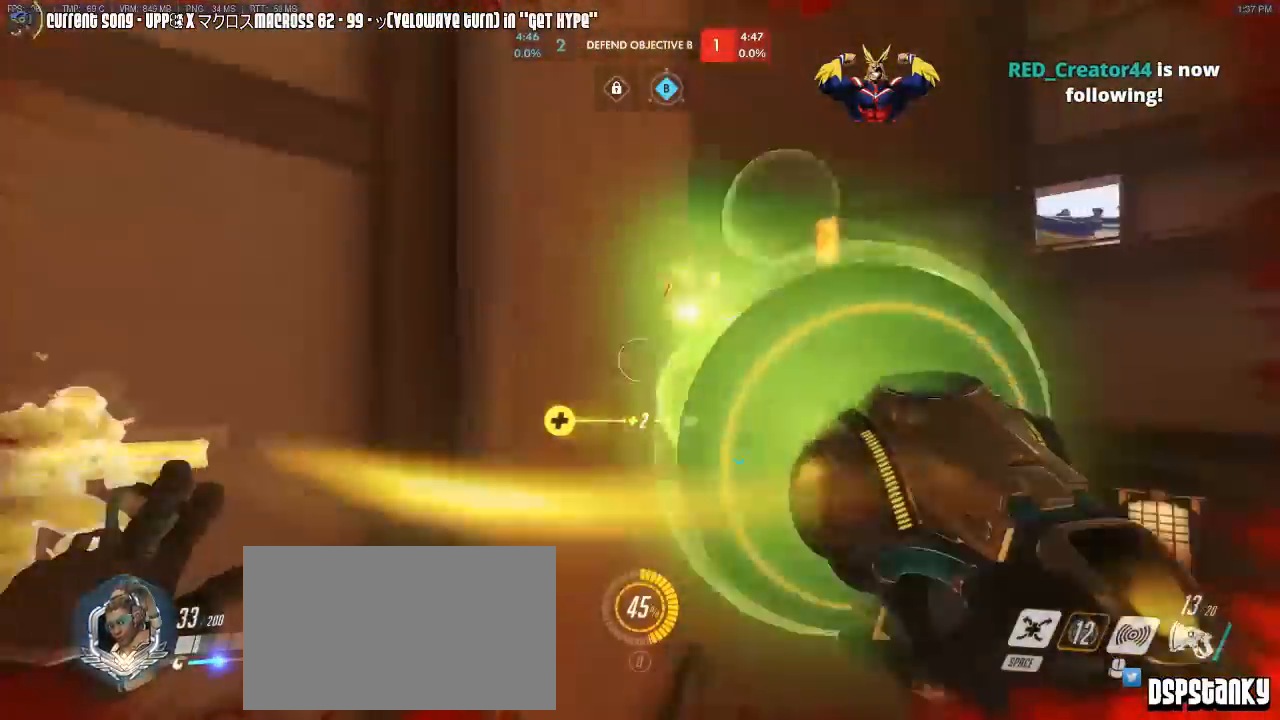
{"keys": ["space", "w"], "mouse": [], "events": [[83, "space", "down"], [100, "mouse_left", "up"], [233, "w", "down"], [250, "space", "up"], [333, "mouse_right", "down"], [383, "d", "up"], [433, "mouse_right", "up"], [433, "space", "down"]]}
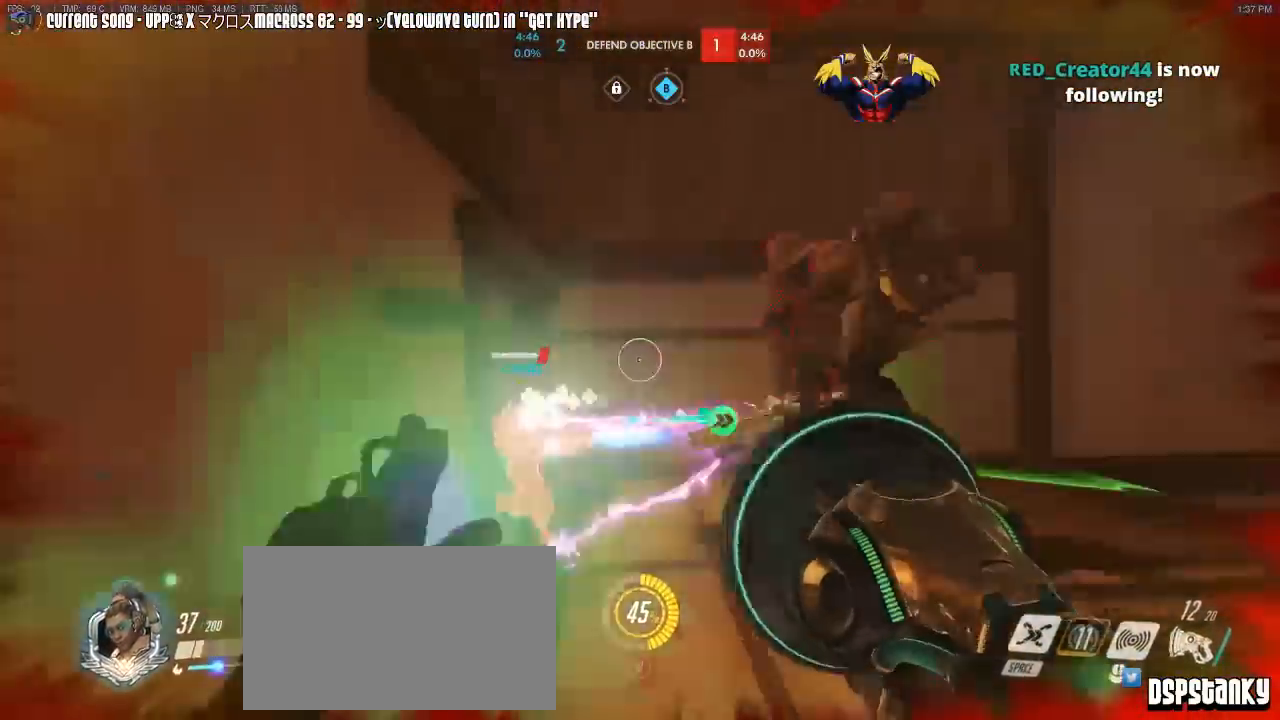
{"keys": ["a", "s"], "mouse": ["left"], "events": [[17, "a", "down"], [33, "mouse_right", "down"], [67, "mouse_right", "up"], [67, "space", "up"], [117, "mouse_right", "down"], [117, "r", "down"], [217, "mouse_left", "down"], [217, "r", "up"], [267, "mouse_right", "up"], [267, "w", "up"], [400, "s", "down"]]}
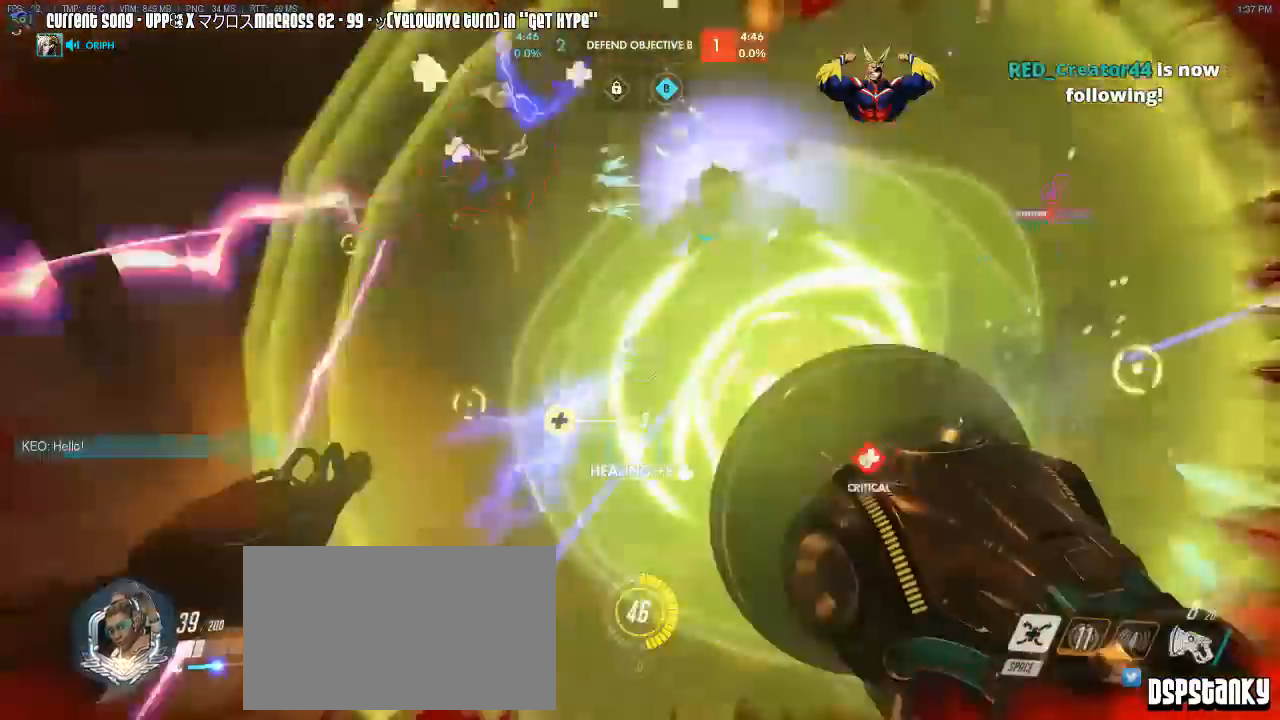
{"keys": ["d", "s"], "mouse": ["left"], "events": [[83, "a", "up"], [233, "d", "down"]]}
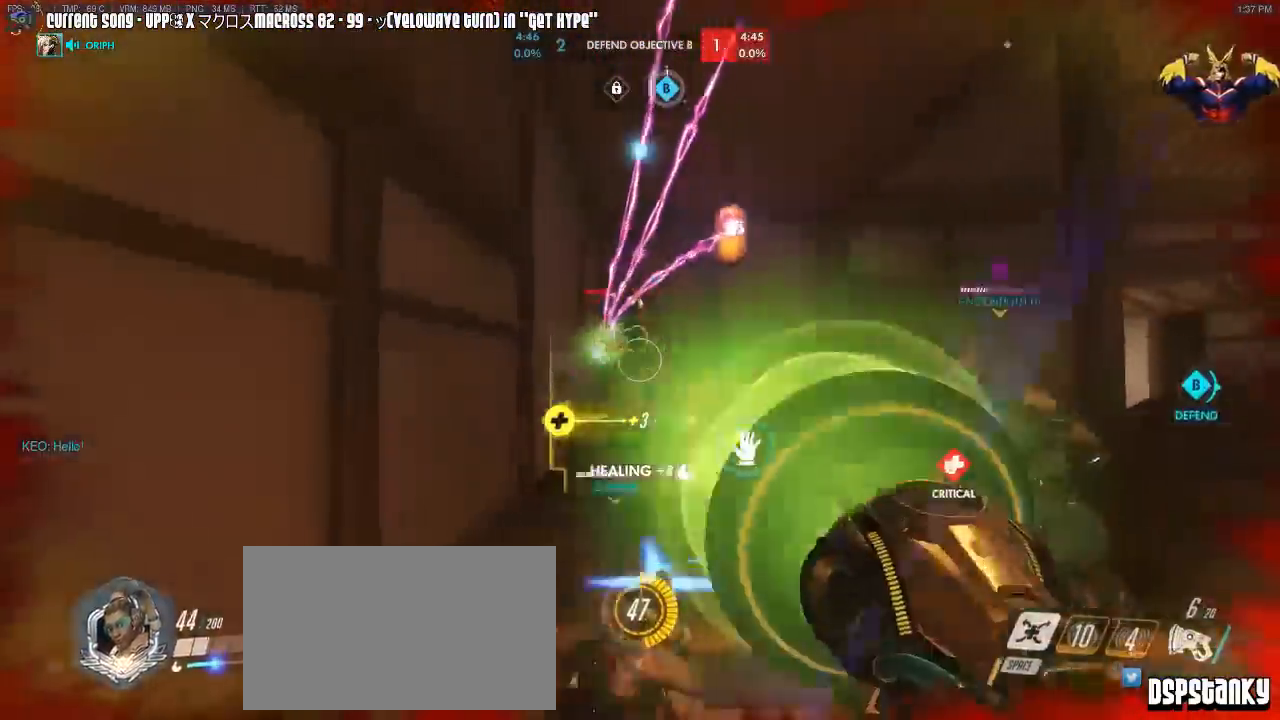
{"keys": ["a", "s"], "mouse": [], "events": [[150, "s", "up"], [333, "mouse_left", "up"], [333, "s", "down"], [433, "a", "down"], [433, "d", "up"]]}
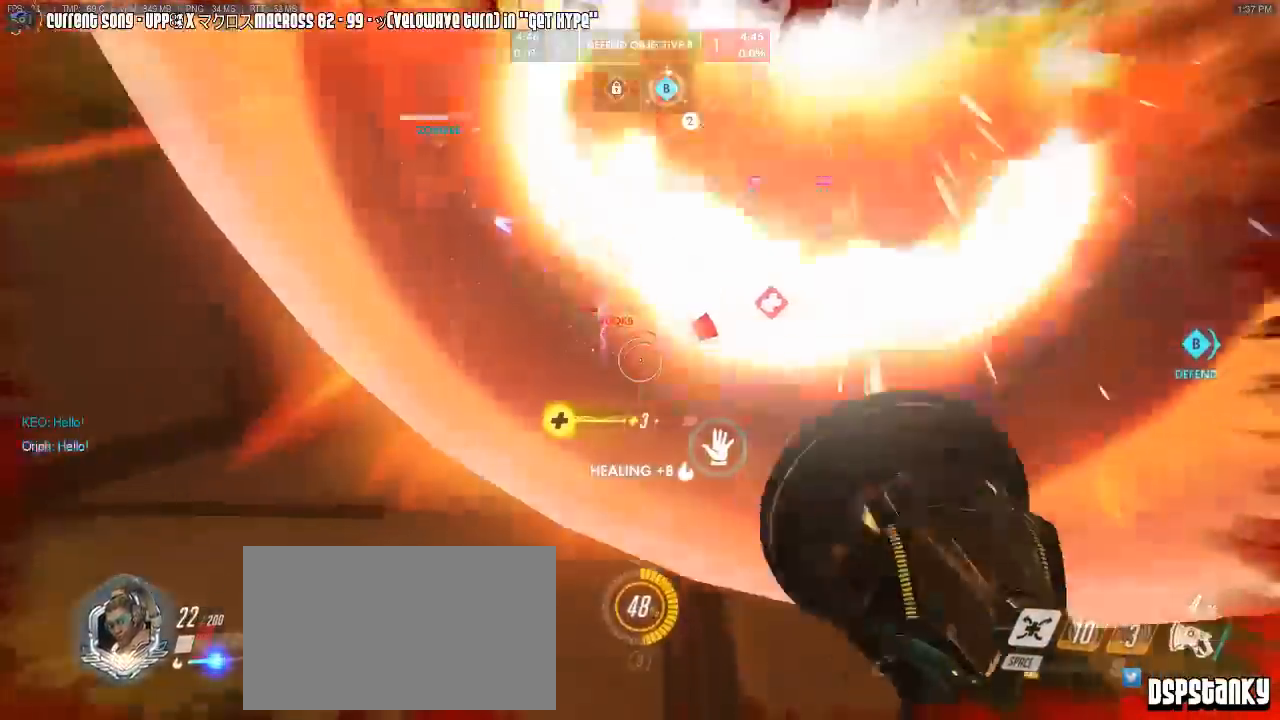
{"keys": ["d"], "mouse": [], "events": [[33, "r", "down"], [67, "a", "up"], [167, "r", "up"], [217, "a", "down"], [350, "a", "up"], [350, "d", "down"], [500, "s", "up"]]}
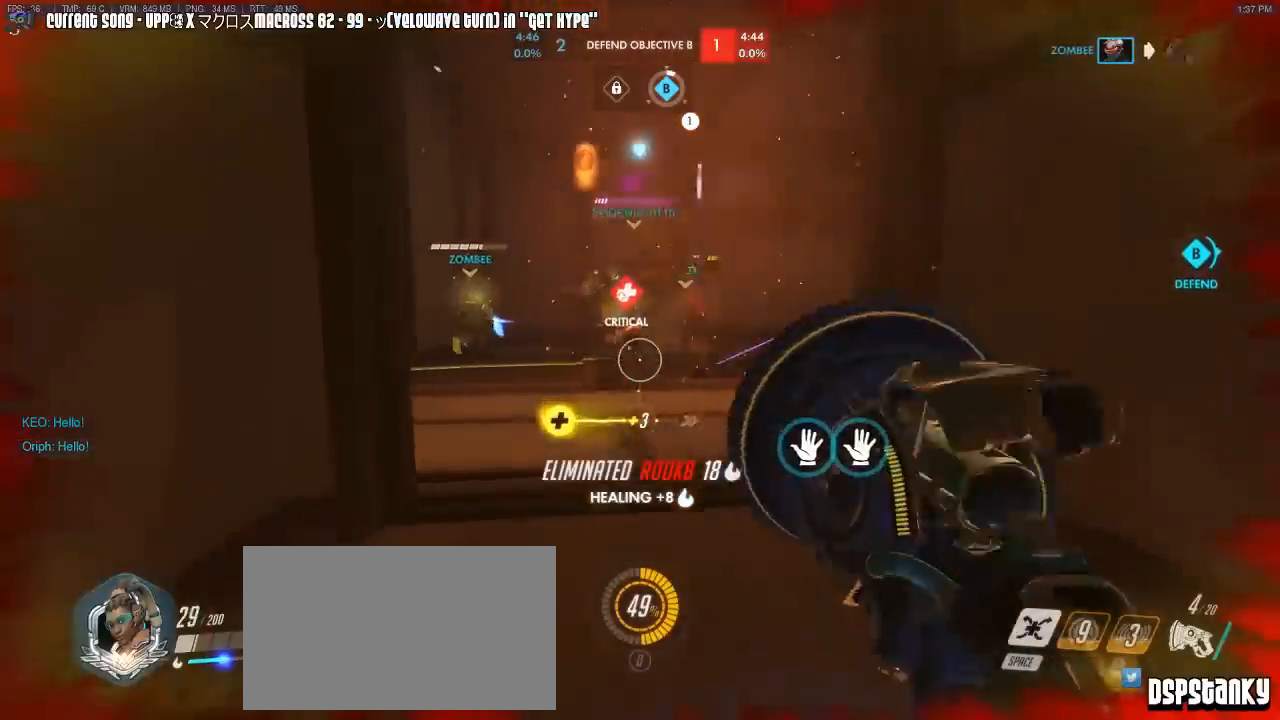
{"keys": ["a", "w"], "mouse": [], "events": [[233, "space", "down"], [317, "d", "up"], [367, "space", "up"], [367, "w", "down"], [467, "a", "down"]]}
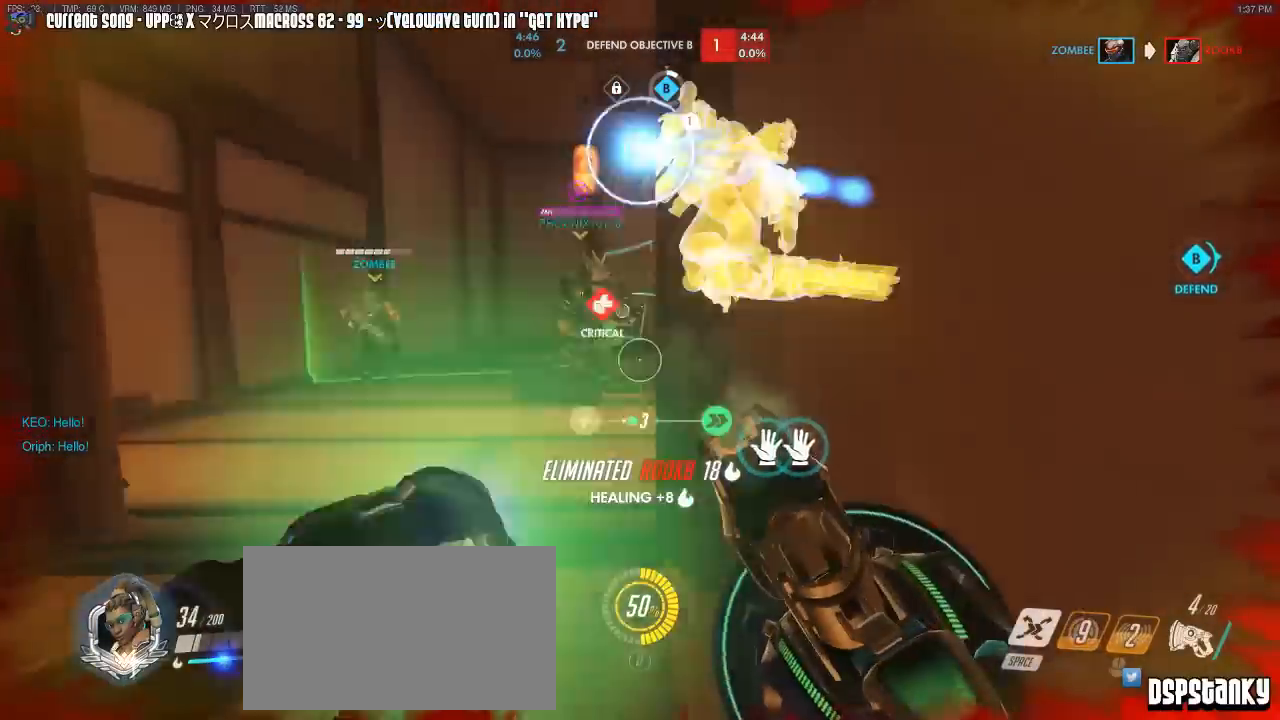
{"keys": ["space", "w"], "mouse": [], "events": [[50, "a", "up"], [333, "mouse_right", "down"], [433, "space", "down"], [483, "mouse_right", "up"]]}
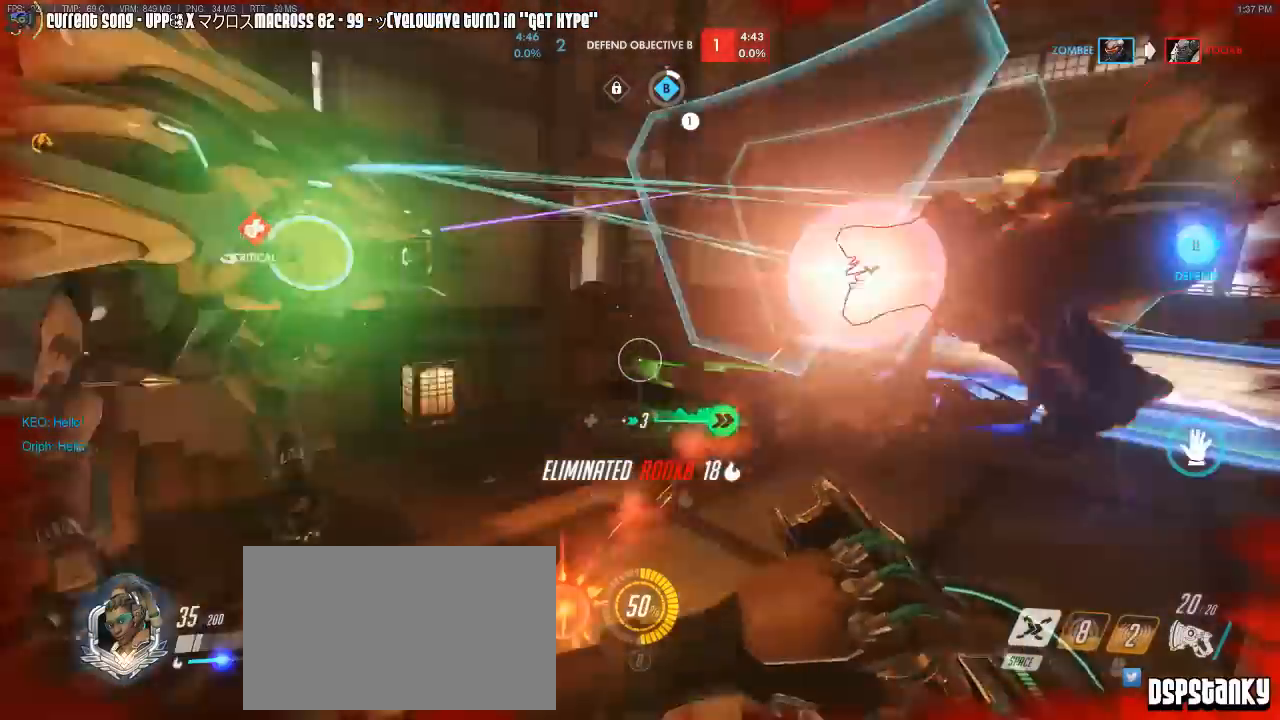
{"keys": ["d", "w"], "mouse": [], "events": [[17, "d", "down"], [17, "mouse_right", "down"], [17, "space", "up"], [117, "mouse_right", "up"], [217, "mouse_right", "down"], [267, "mouse_right", "up"], [300, "mouse_right", "down"], [450, "mouse_right", "up"]]}
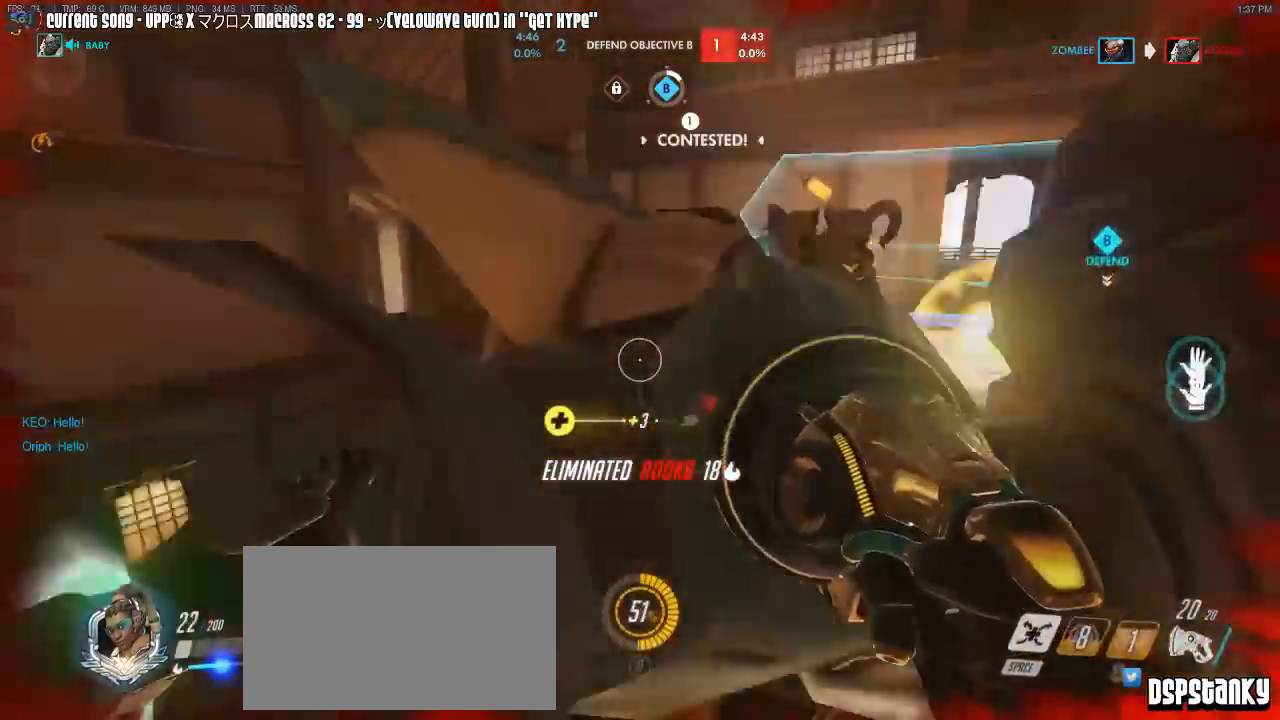
{"keys": ["a", "w"], "mouse": [], "events": [[33, "d", "up"], [83, "a", "down"], [133, "mouse_left", "down"], [133, "w", "up"], [467, "w", "down"], [500, "mouse_left", "up"]]}
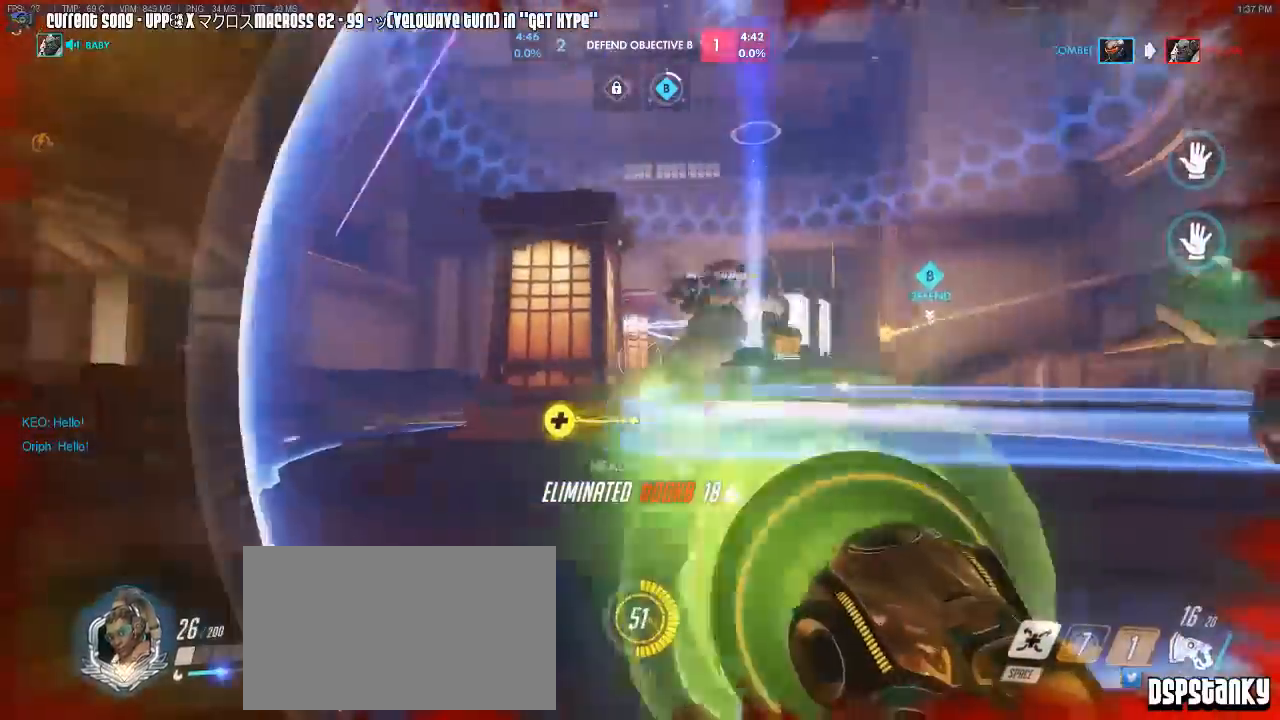
{"keys": ["w"], "mouse": [], "events": [[100, "a", "up"], [100, "r", "down"], [100, "space", "down"], [200, "r", "up"], [200, "space", "up"]]}
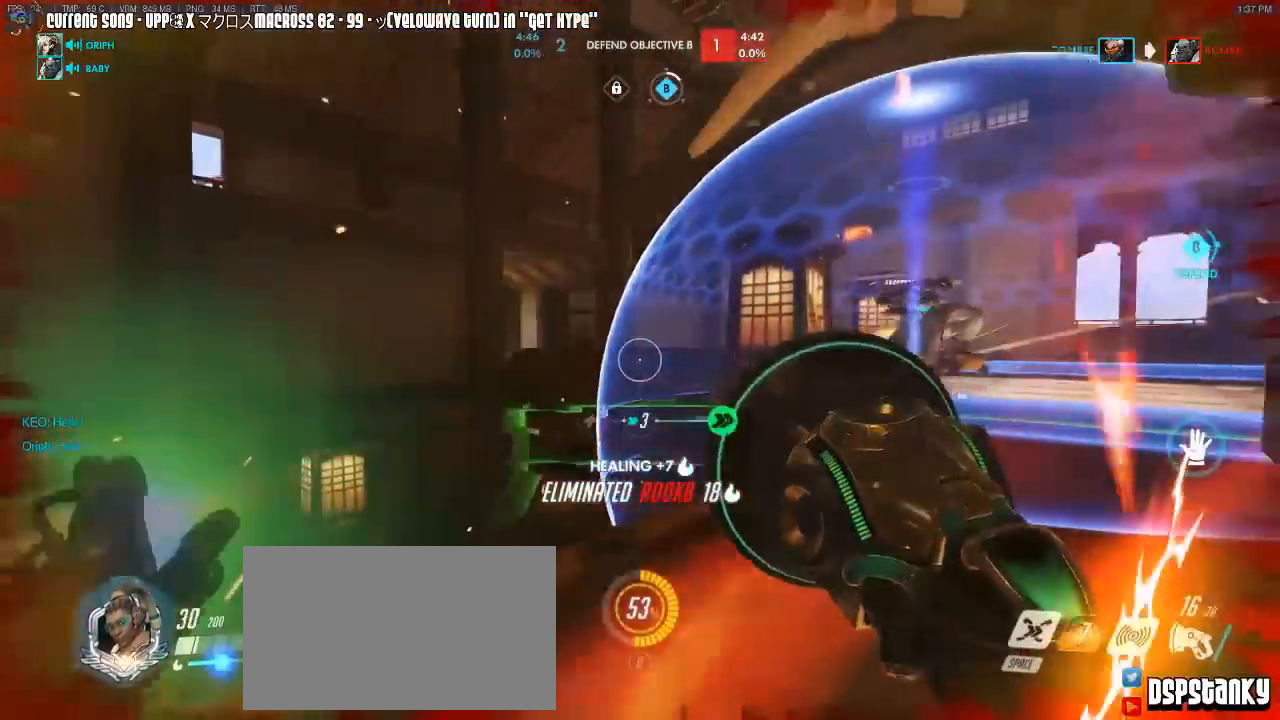
{"keys": ["caps_lock"], "mouse": [], "events": [[167, "space", "down"], [167, "w", "up"], [250, "space", "up"], [483, "caps_lock", "down"]]}
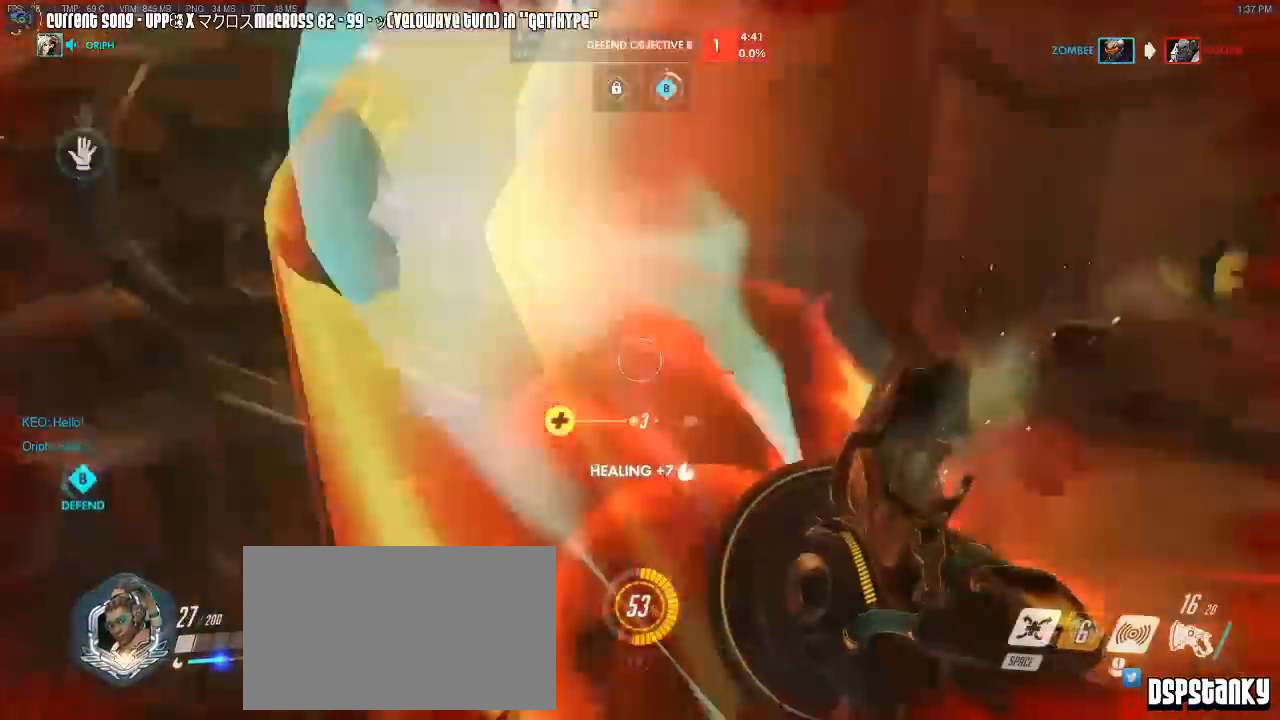
{"keys": ["caps_lock"], "mouse": ["left"], "events": [[217, "mouse_left", "down"]]}
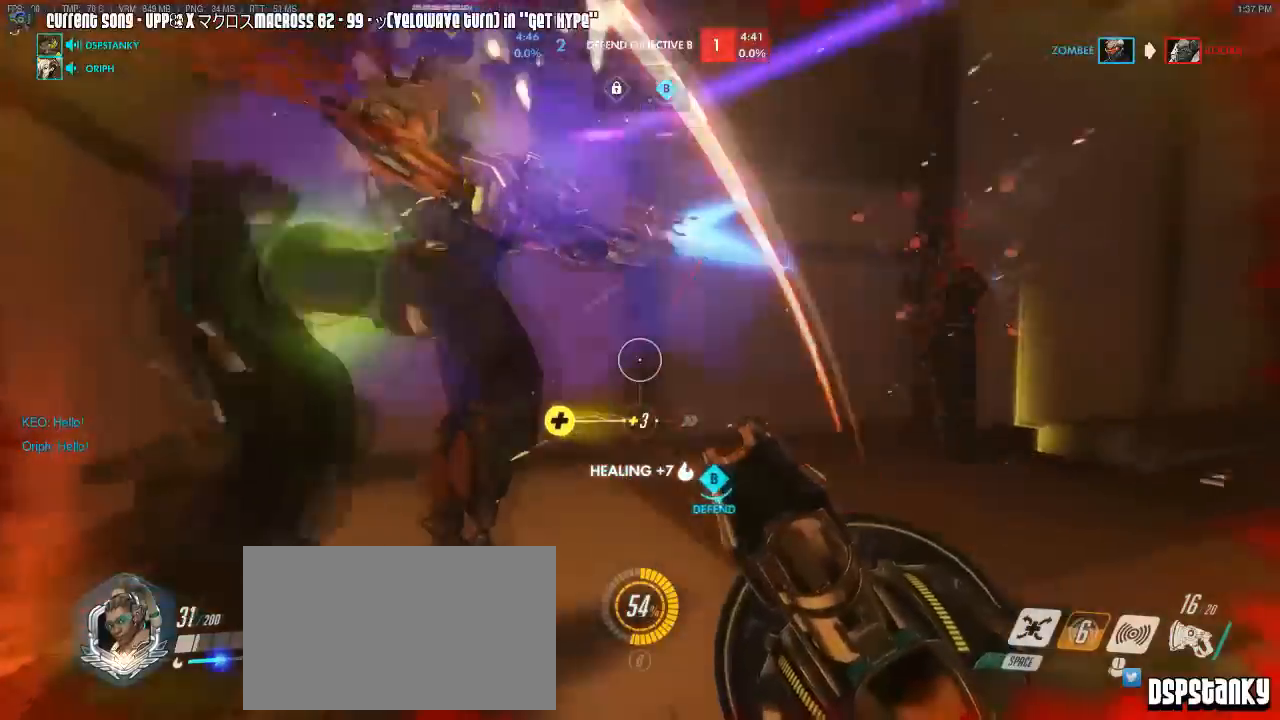
{"keys": [], "mouse": ["left"], "events": [[383, "caps_lock", "up"]]}
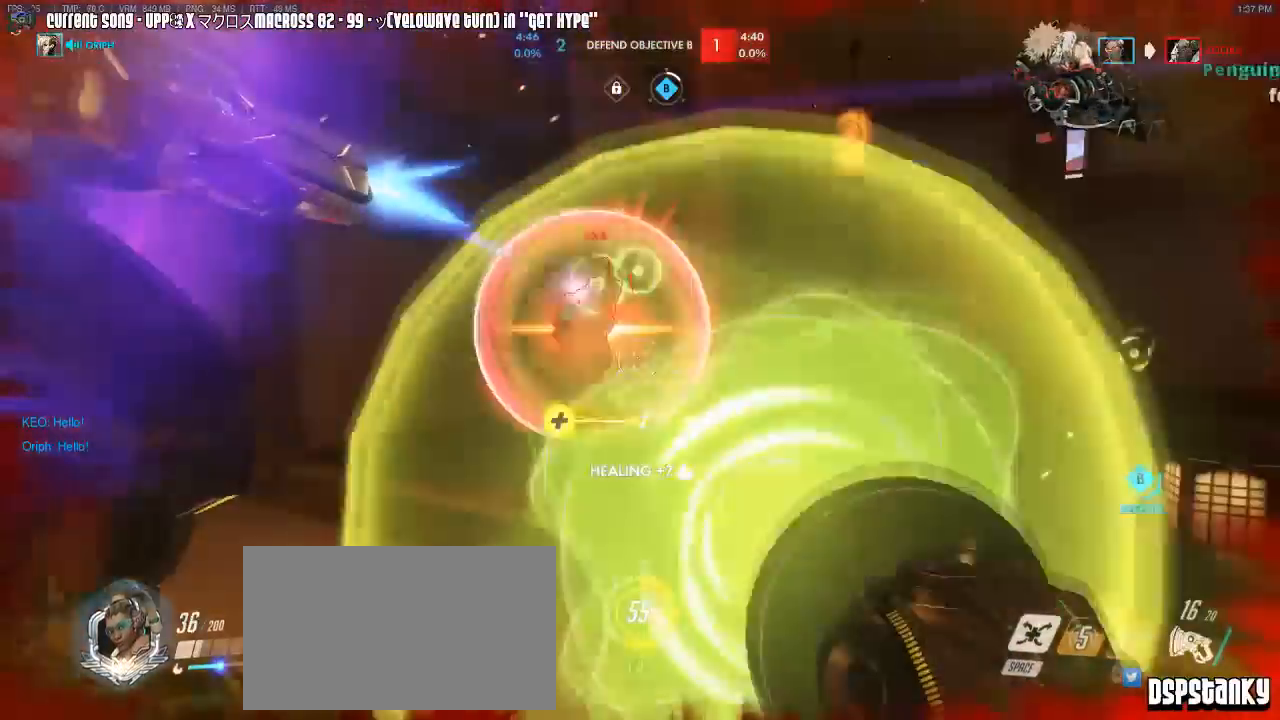
{"keys": ["caps_lock"], "mouse": [], "events": [[350, "mouse_left", "up"], [450, "caps_lock", "down"]]}